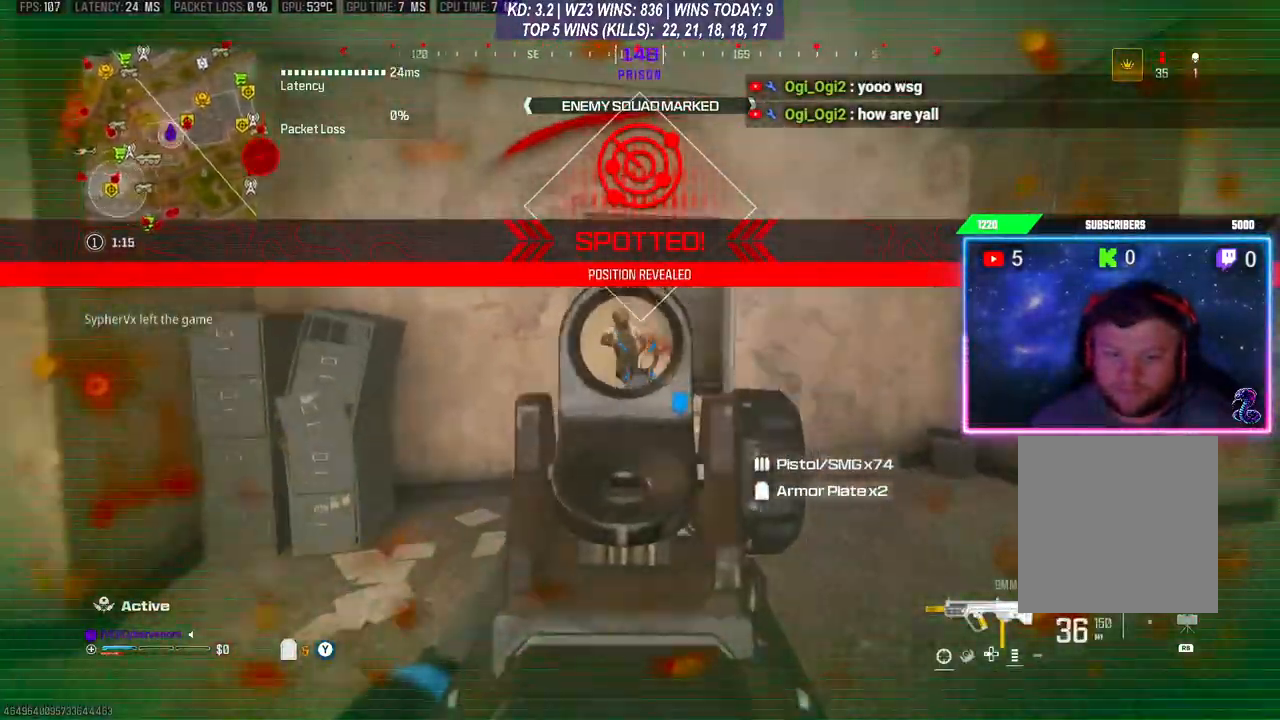
Gameplay with a controller (Xbox layout); each line is a JSON object with the inputs held at the frame after it. "events" lists button and stick changes between this image and that frame as [ms after this image, input, new state], when the widget could be followed in between. Not read: L3.
{"buttons": [], "left_stick": "left", "right_stick": "down-left", "events": [[133, "right_stick", "down"], [433, "A", "up"], [467, "L2", "up"], [467, "R2", "up"], [467, "right_stick", "down-left"]]}
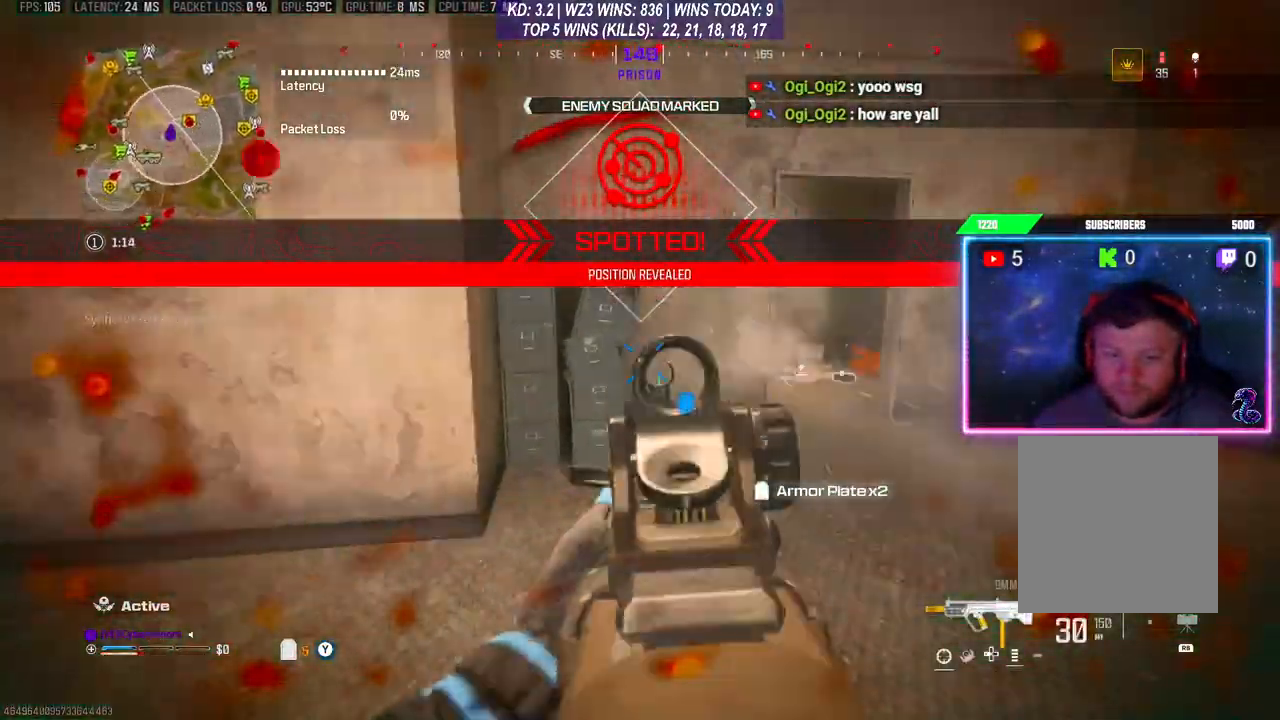
{"buttons": ["Y"], "left_stick": "up", "right_stick": "right", "events": [[100, "left_stick", "up"], [267, "right_stick", "center"], [400, "right_stick", "right"], [467, "Y", "down"]]}
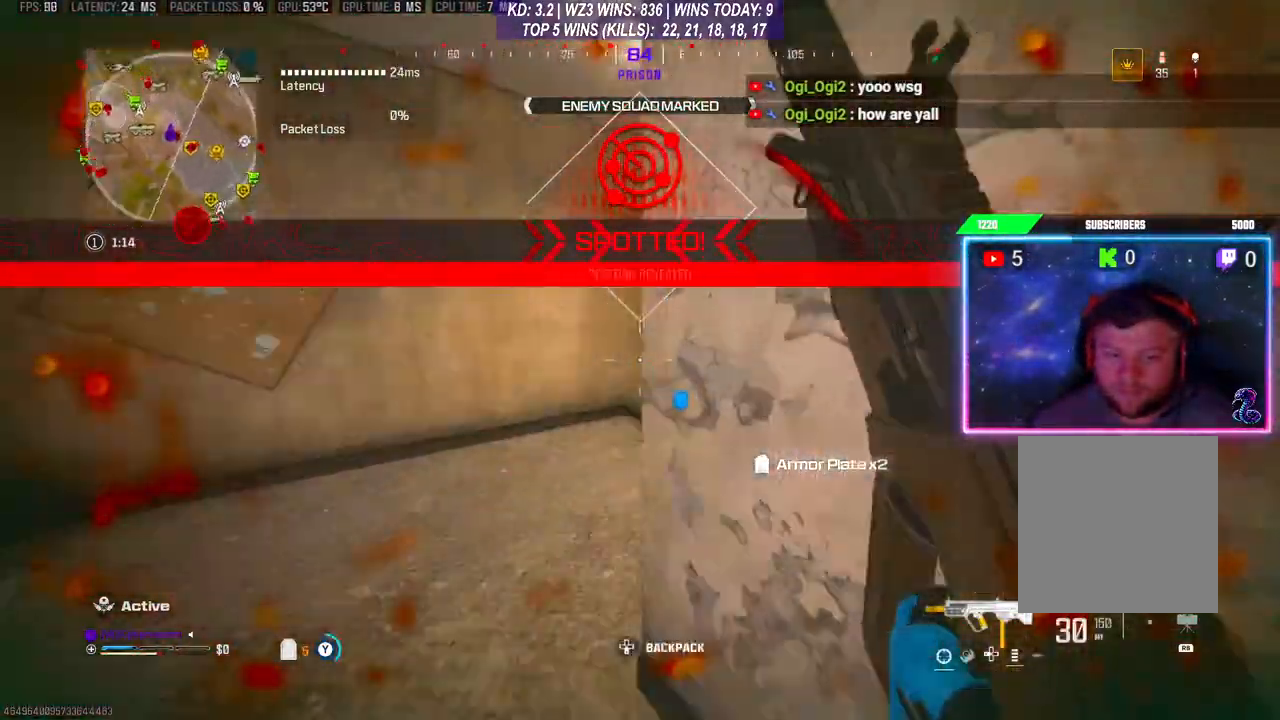
{"buttons": [], "left_stick": "up", "right_stick": "center", "events": [[333, "right_stick", "center"], [433, "Y", "up"]]}
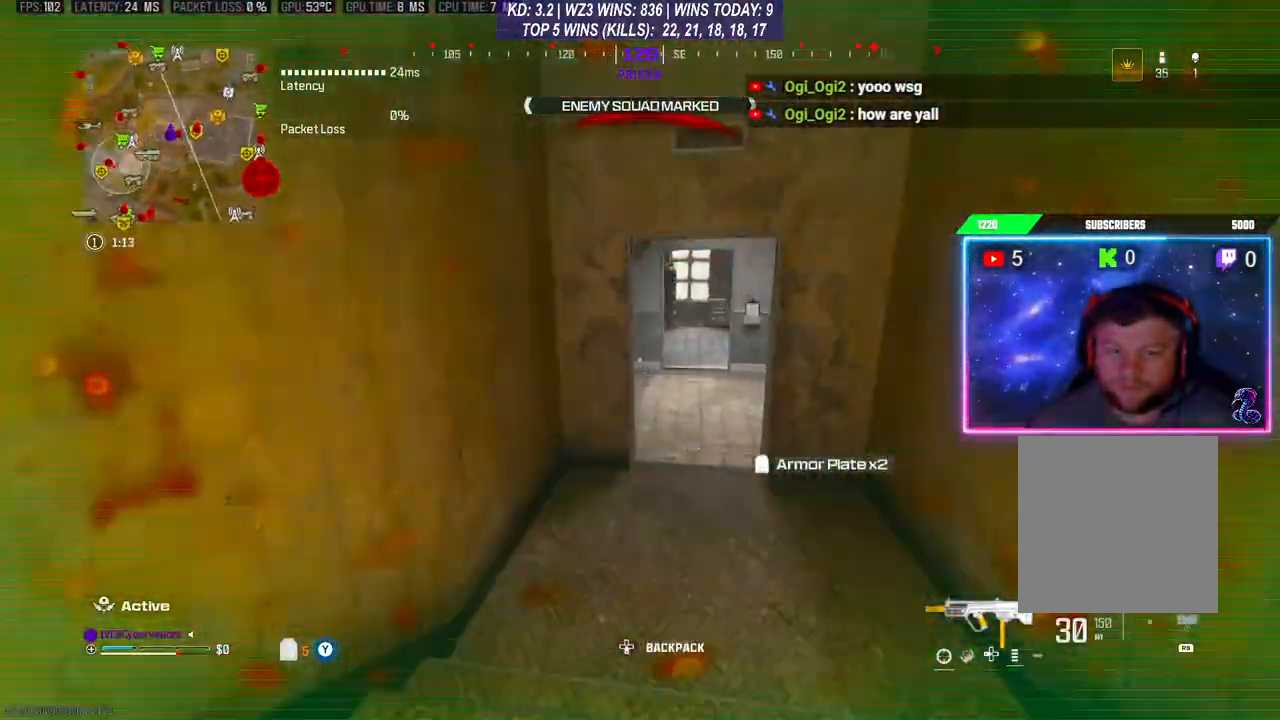
{"buttons": [], "left_stick": "up", "right_stick": "center", "events": [[67, "R3", "down"], [67, "right_stick", "right"], [133, "R3", "up"], [133, "left_stick", "up-right"], [200, "right_stick", "center"], [233, "R3", "down"], [300, "R3", "up"], [367, "R3", "down"], [467, "R3", "up"], [500, "left_stick", "up"]]}
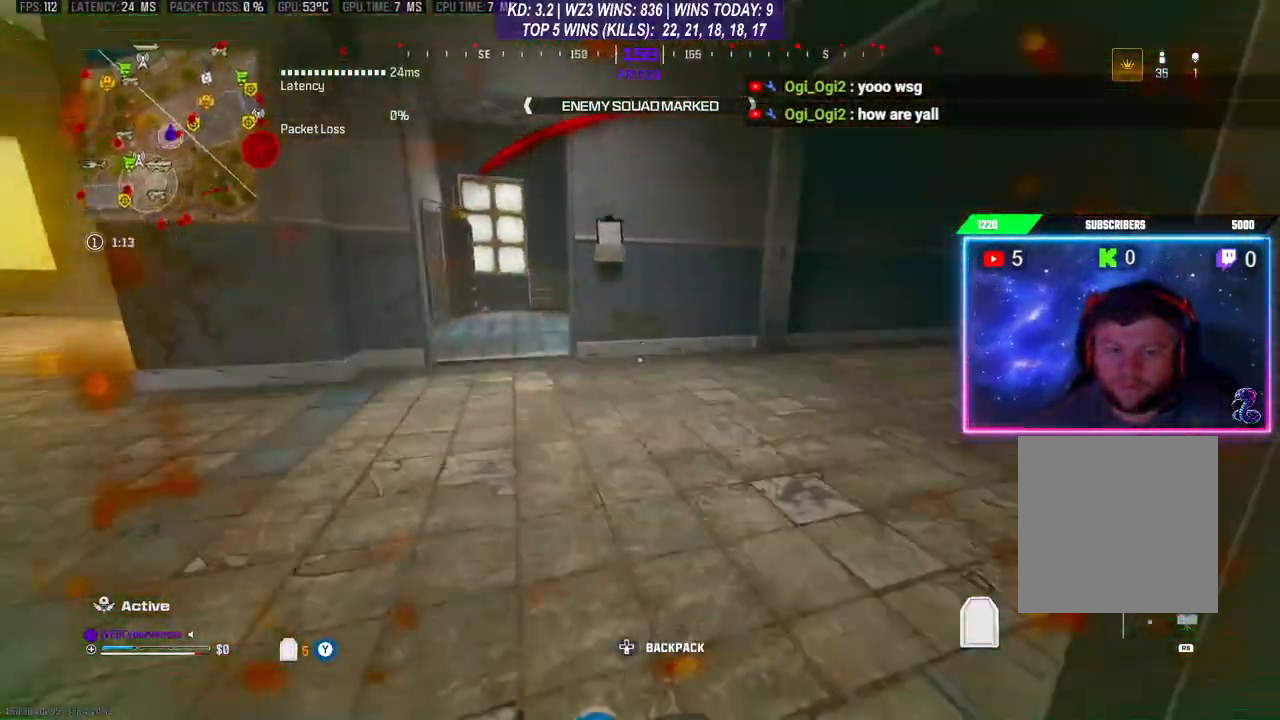
{"buttons": [], "left_stick": "up", "right_stick": "center", "events": [[33, "right_stick", "left"], [133, "right_stick", "up"], [267, "right_stick", "center"]]}
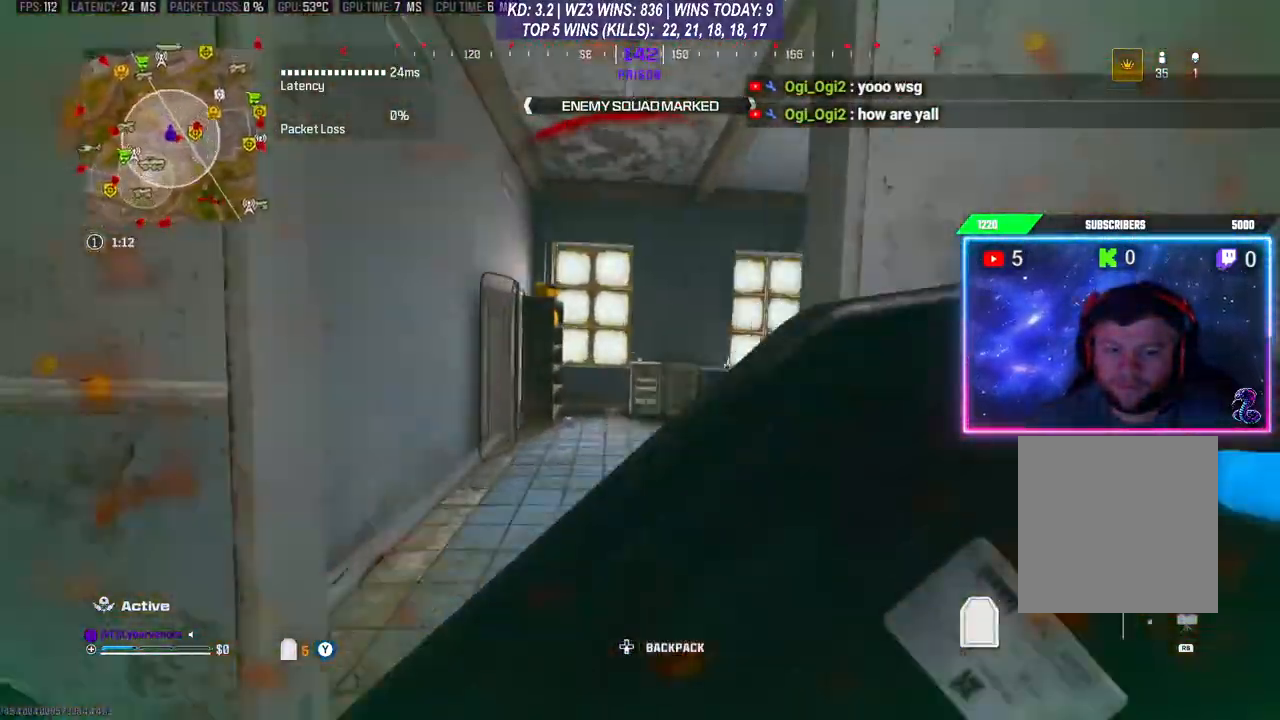
{"buttons": [], "left_stick": "down", "right_stick": "right", "events": [[67, "right_stick", "down-right"], [267, "right_stick", "center"], [333, "right_stick", "right"], [467, "left_stick", "down"]]}
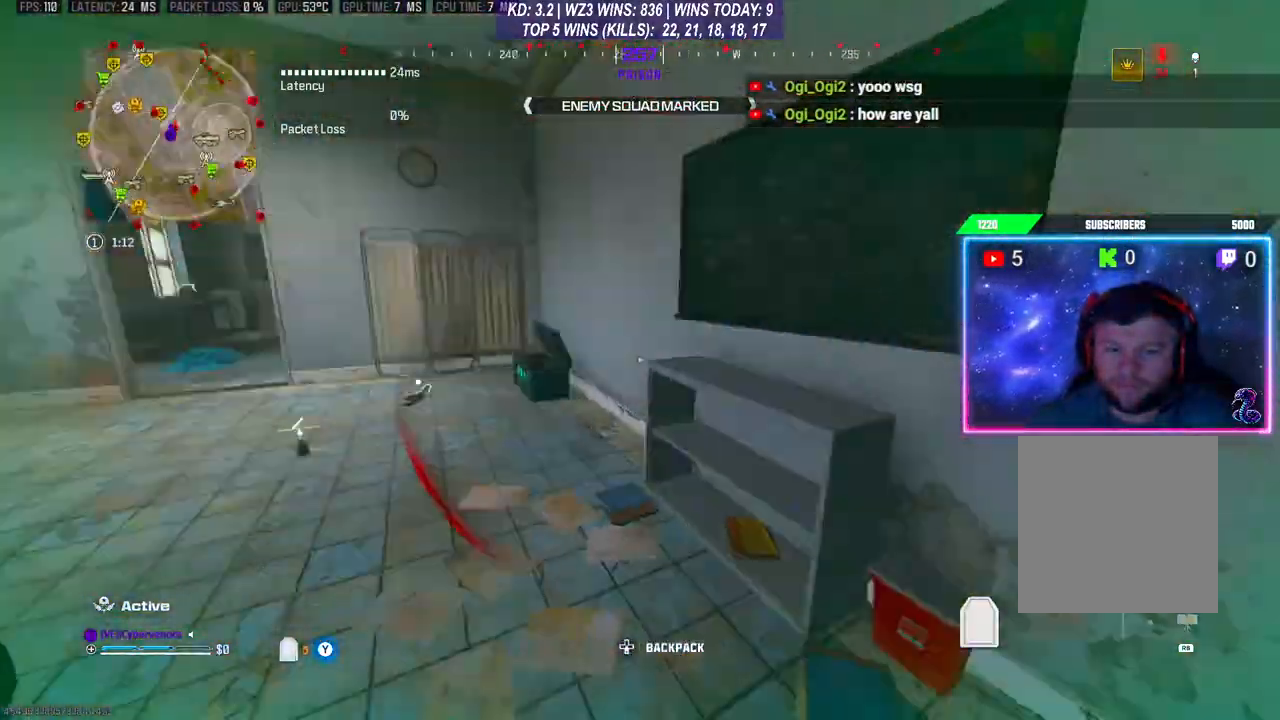
{"buttons": [], "left_stick": "up", "right_stick": "center", "events": [[33, "left_stick", "down-left"], [33, "right_stick", "center"], [167, "left_stick", "up-left"], [167, "right_stick", "left"], [267, "left_stick", "up"], [300, "right_stick", "center"]]}
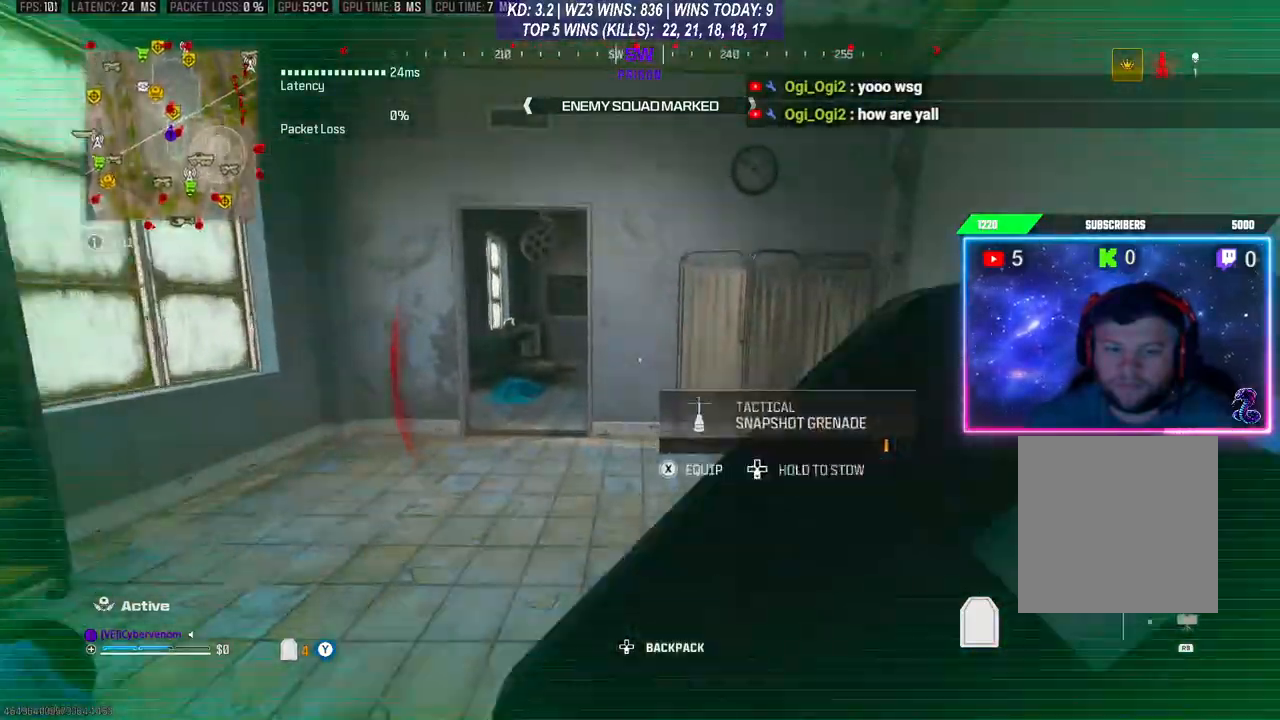
{"buttons": [], "left_stick": "up", "right_stick": "right", "events": [[67, "R3", "down"], [167, "R3", "up"], [267, "R3", "down"], [333, "R3", "up"], [500, "right_stick", "right"]]}
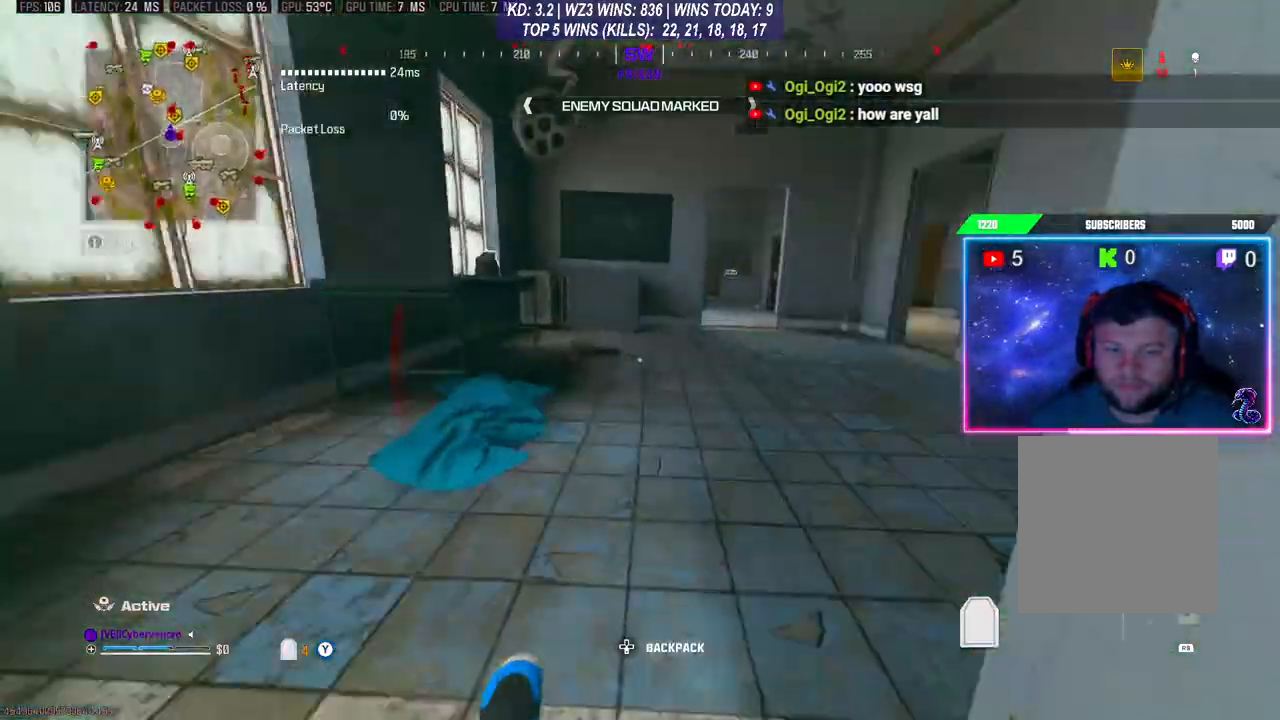
{"buttons": [], "left_stick": "up-left", "right_stick": "center", "events": [[200, "right_stick", "center"], [367, "left_stick", "up-left"]]}
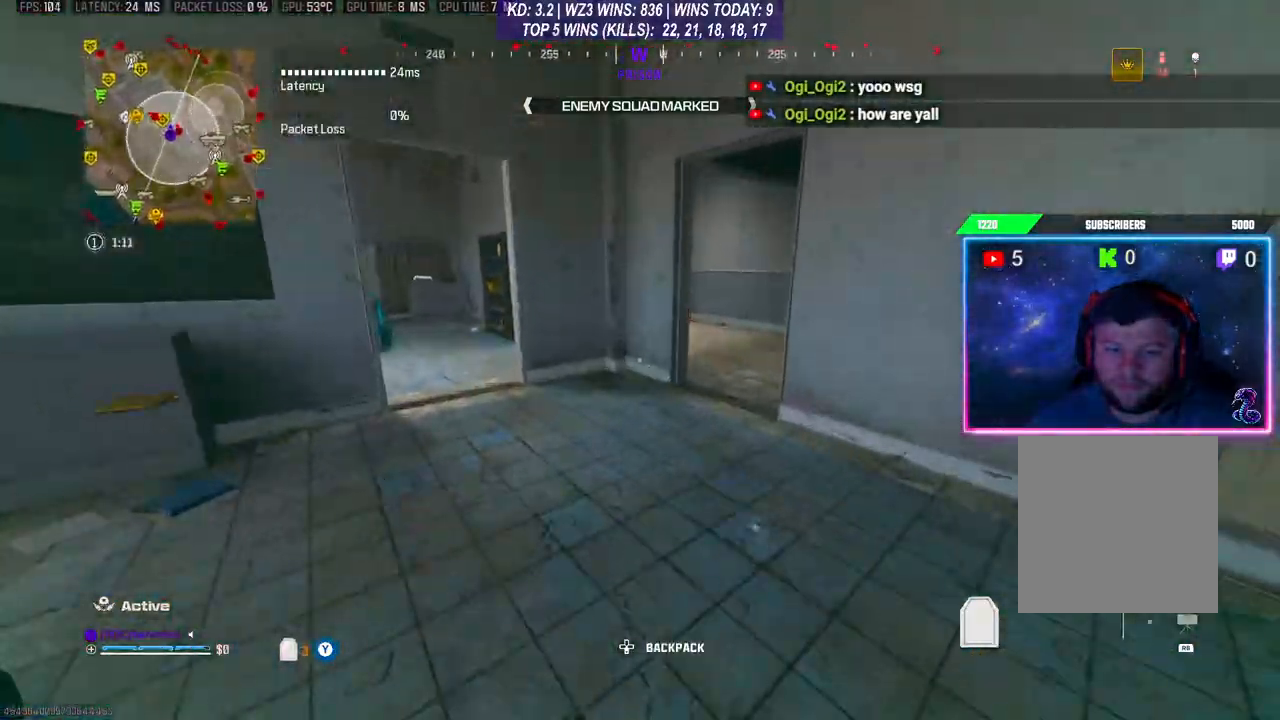
{"buttons": [], "left_stick": "left", "right_stick": "center", "events": [[333, "left_stick", "left"]]}
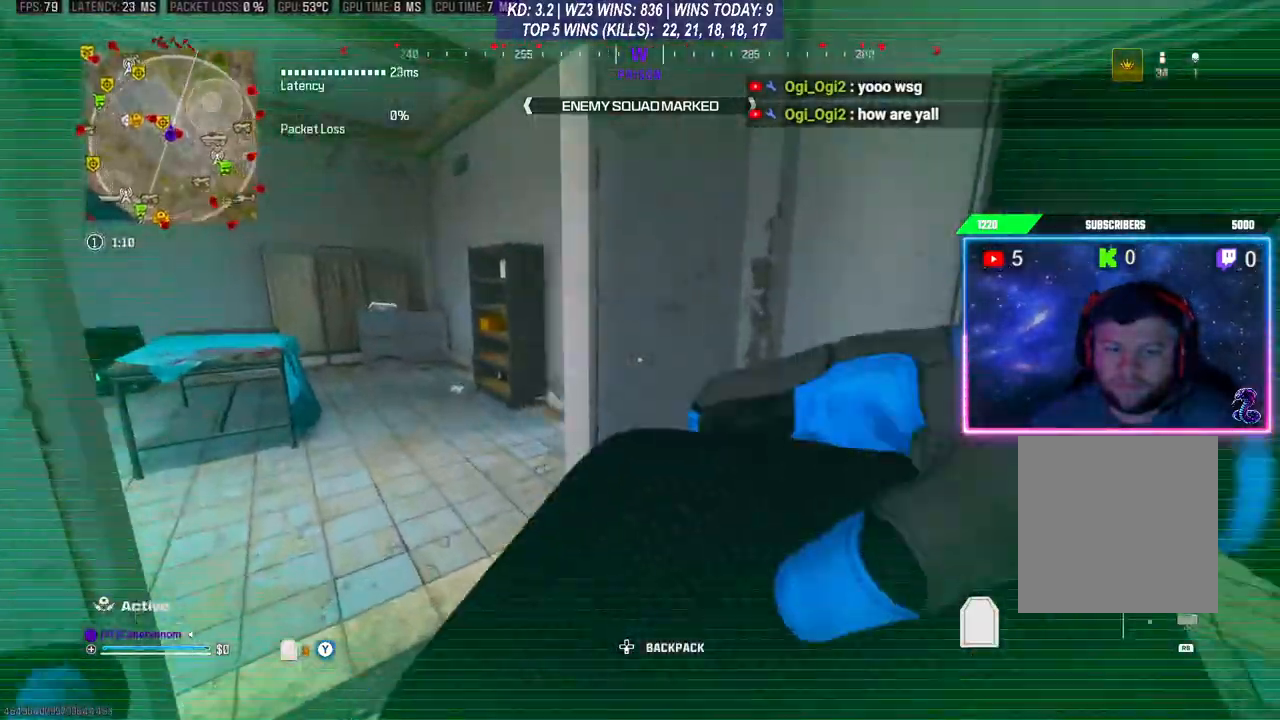
{"buttons": [], "left_stick": "center", "right_stick": "center", "events": [[67, "left_stick", "up-left"], [333, "left_stick", "left"], [333, "right_stick", "right"], [500, "left_stick", "center"], [500, "right_stick", "center"]]}
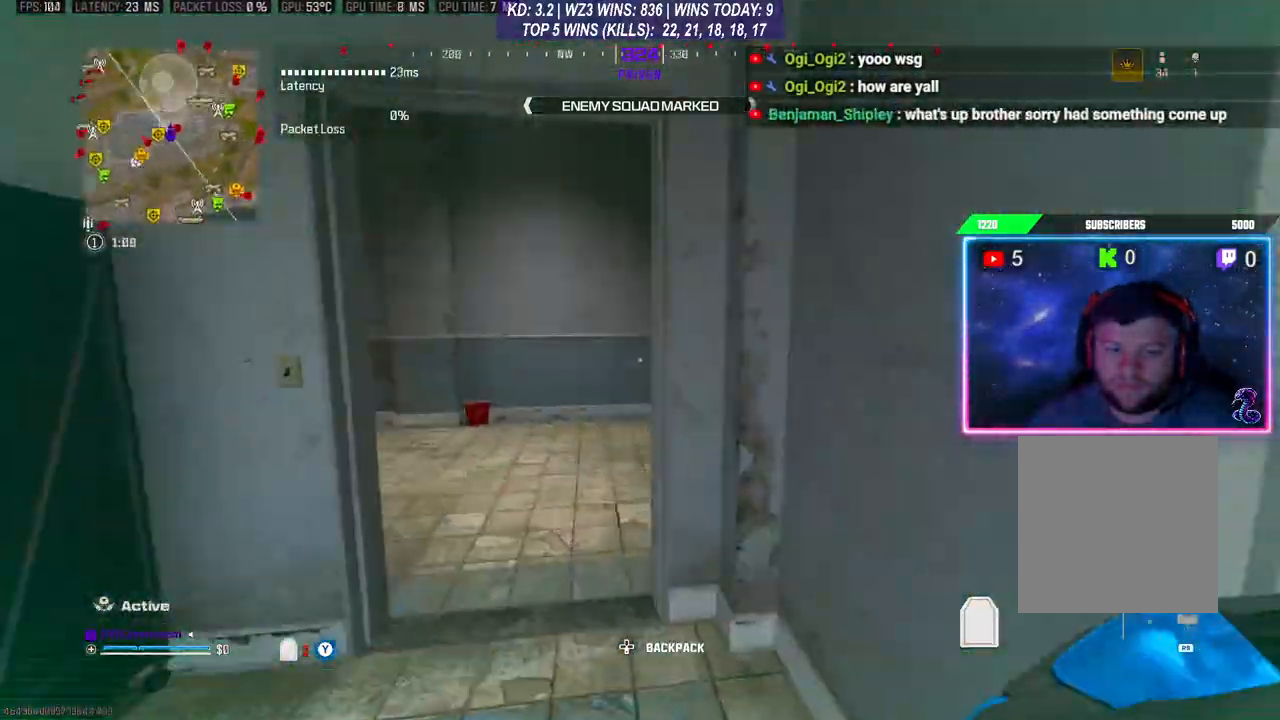
{"buttons": [], "left_stick": "center", "right_stick": "center", "events": [[167, "X", "down"], [233, "X", "up"], [300, "X", "down"], [367, "X", "up"], [433, "X", "down"], [500, "X", "up"]]}
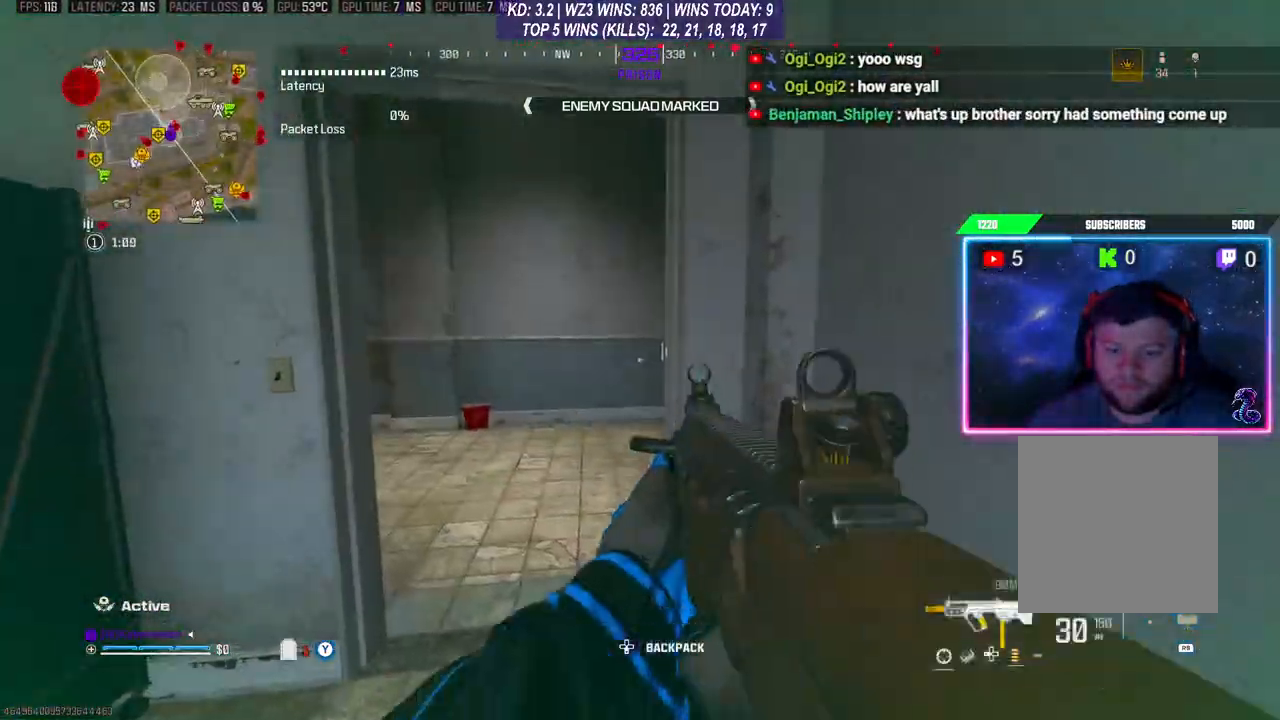
{"buttons": ["R3"], "left_stick": "up-left", "right_stick": "center", "events": [[133, "left_stick", "up-left"], [233, "right_stick", "left"], [367, "left_stick", "up"], [433, "right_stick", "center"], [467, "left_stick", "up-left"], [500, "R3", "down"]]}
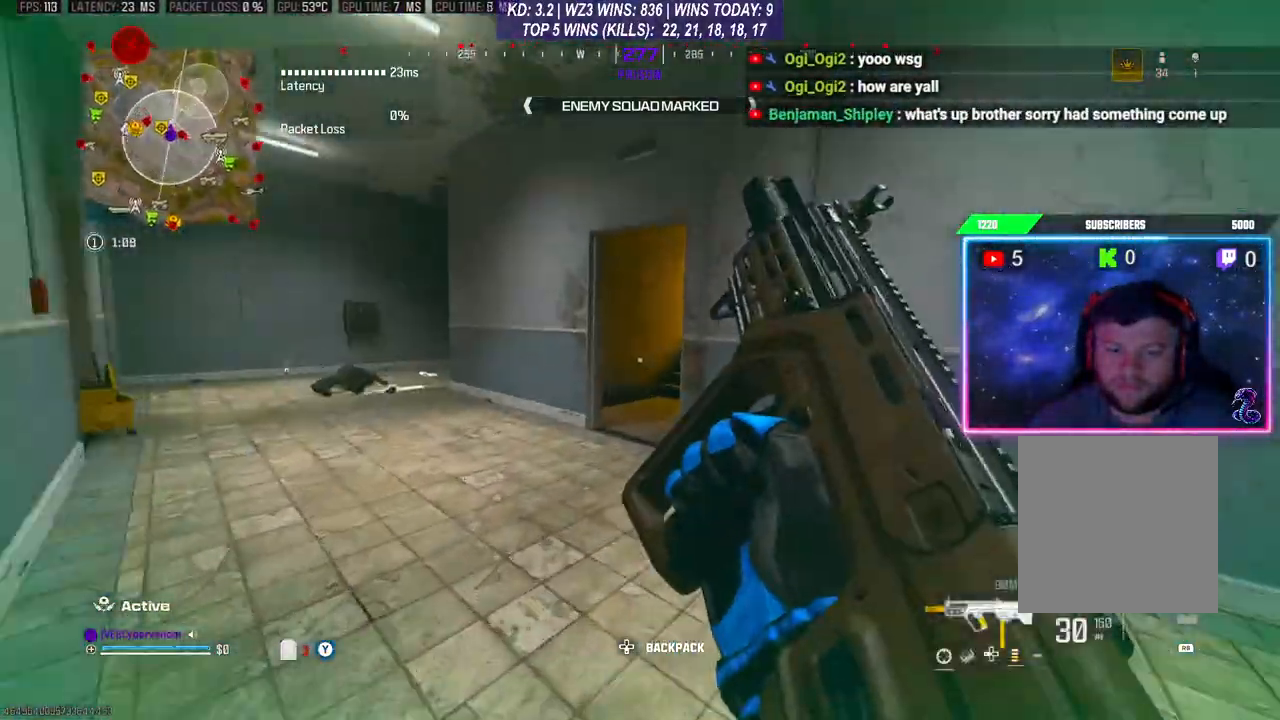
{"buttons": [], "left_stick": "center", "right_stick": "center", "events": [[67, "R3", "up"], [167, "R3", "down"], [267, "R3", "up"], [300, "left_stick", "up"], [300, "right_stick", "right"], [467, "right_stick", "center"], [500, "left_stick", "center"]]}
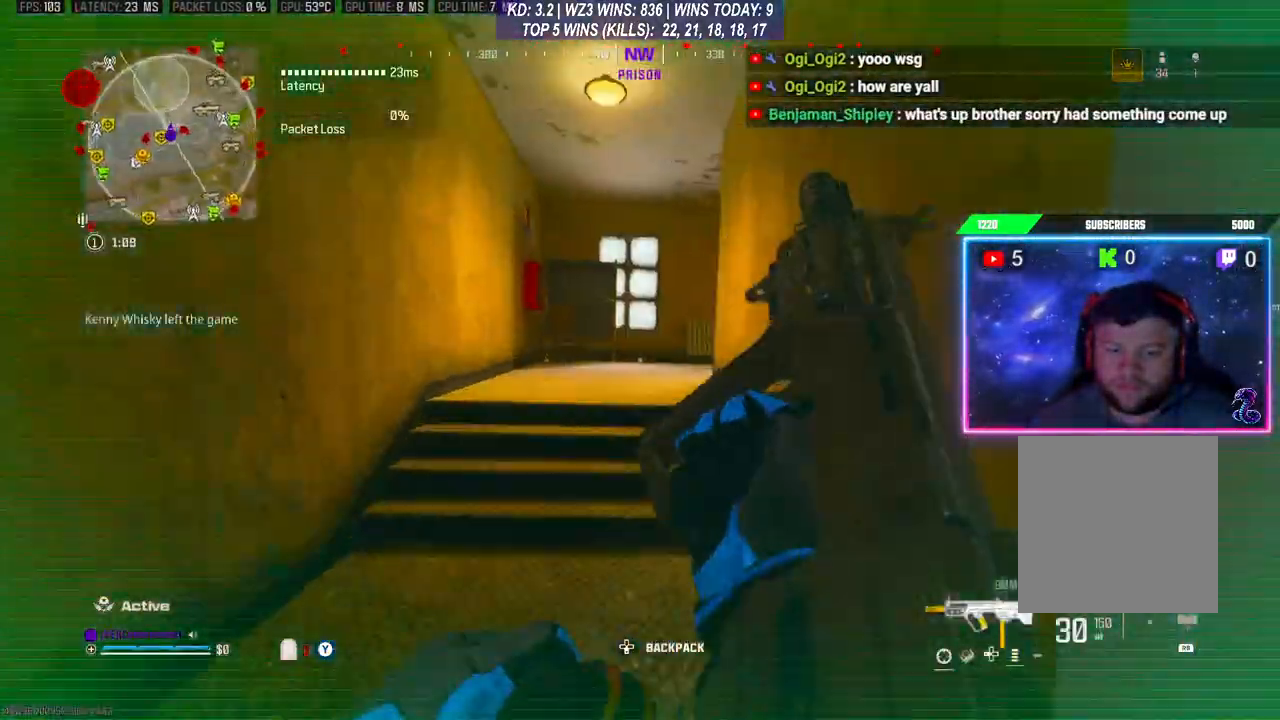
{"buttons": [], "left_stick": "up-left", "right_stick": "center", "events": [[167, "left_stick", "right"], [267, "left_stick", "center"], [367, "left_stick", "up"], [433, "left_stick", "up-left"]]}
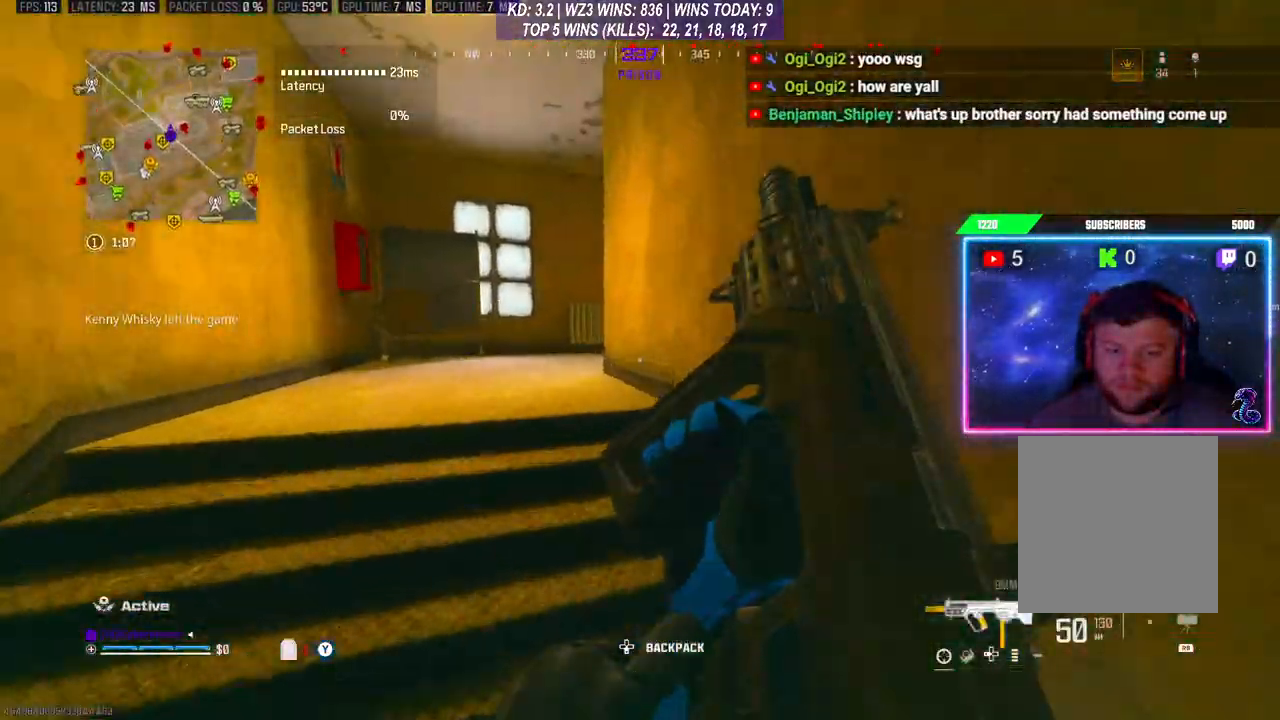
{"buttons": [], "left_stick": "up", "right_stick": "center", "events": [[400, "left_stick", "up"]]}
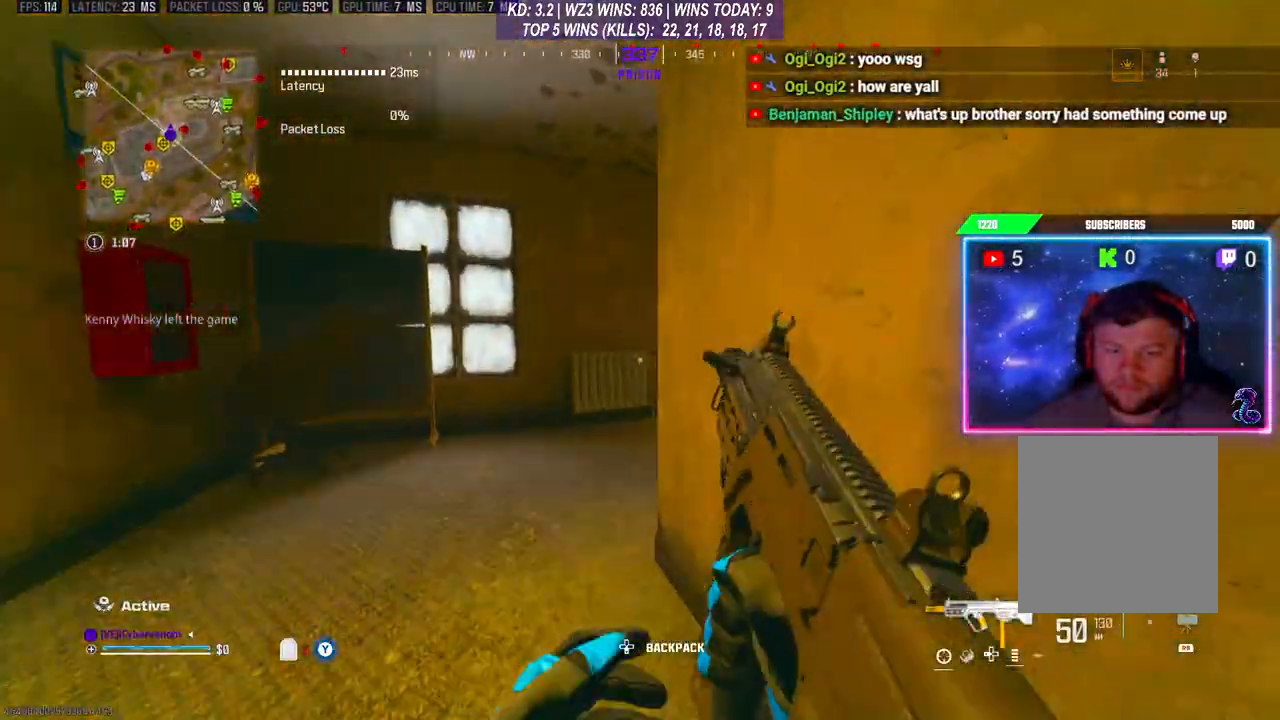
{"buttons": [], "left_stick": "up", "right_stick": "center", "events": [[267, "right_stick", "right"], [500, "right_stick", "center"]]}
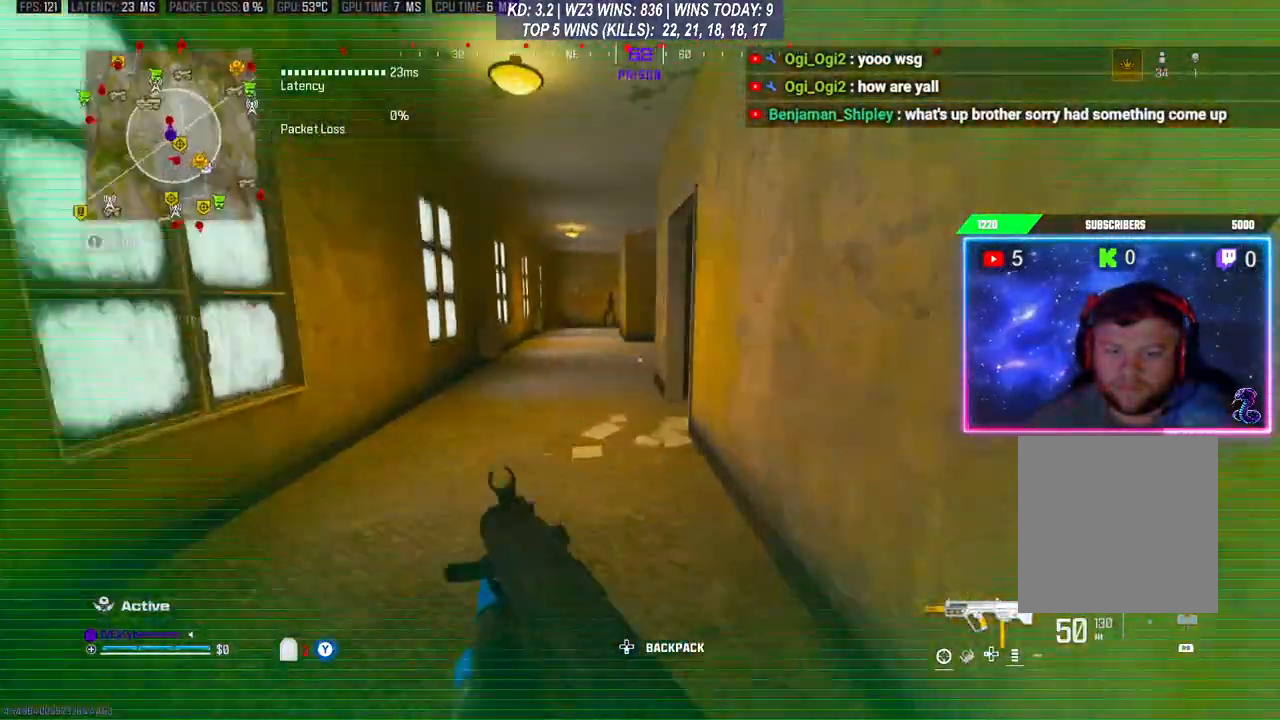
{"buttons": ["L2"], "left_stick": "left", "right_stick": "center", "events": [[200, "R3", "down"], [300, "R3", "up"], [400, "A", "down"], [467, "left_stick", "left"], [500, "A", "up"], [500, "L2", "down"]]}
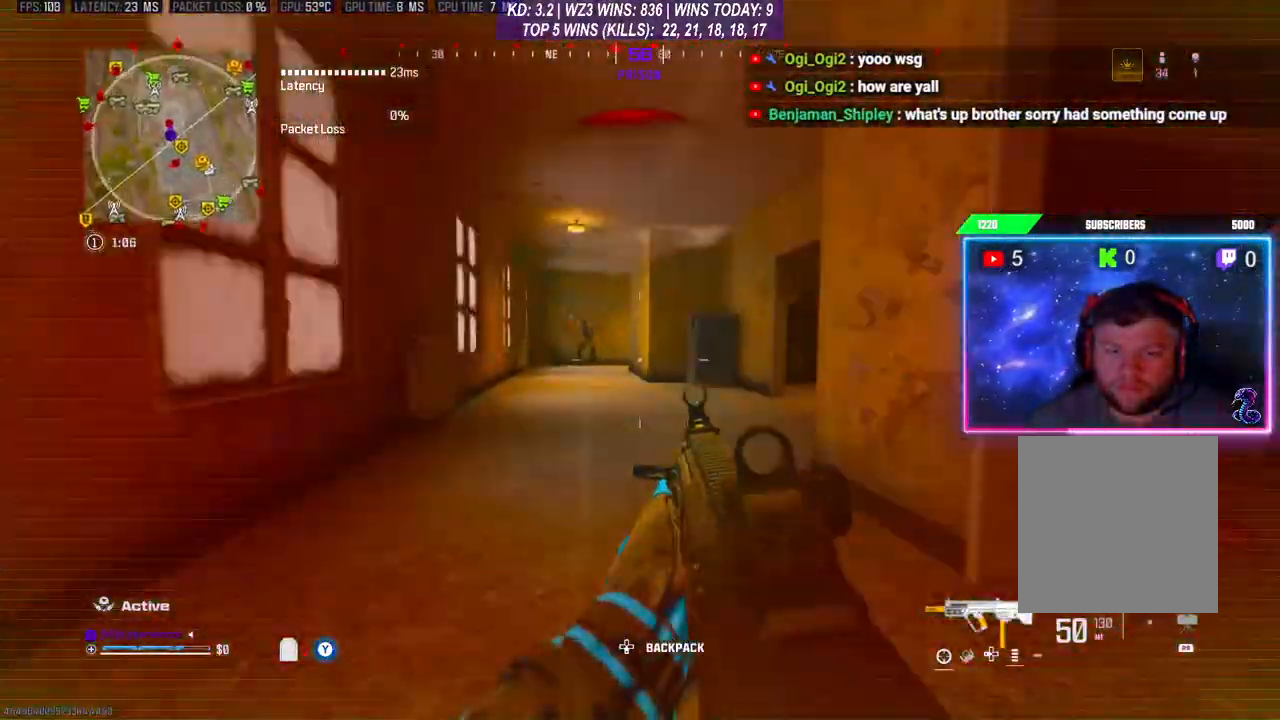
{"buttons": ["L2", "R2"], "left_stick": "left", "right_stick": "center", "events": [[33, "left_stick", "center"], [33, "right_stick", "up"], [67, "R2", "down"], [167, "left_stick", "left"], [200, "right_stick", "down-left"], [333, "right_stick", "center"]]}
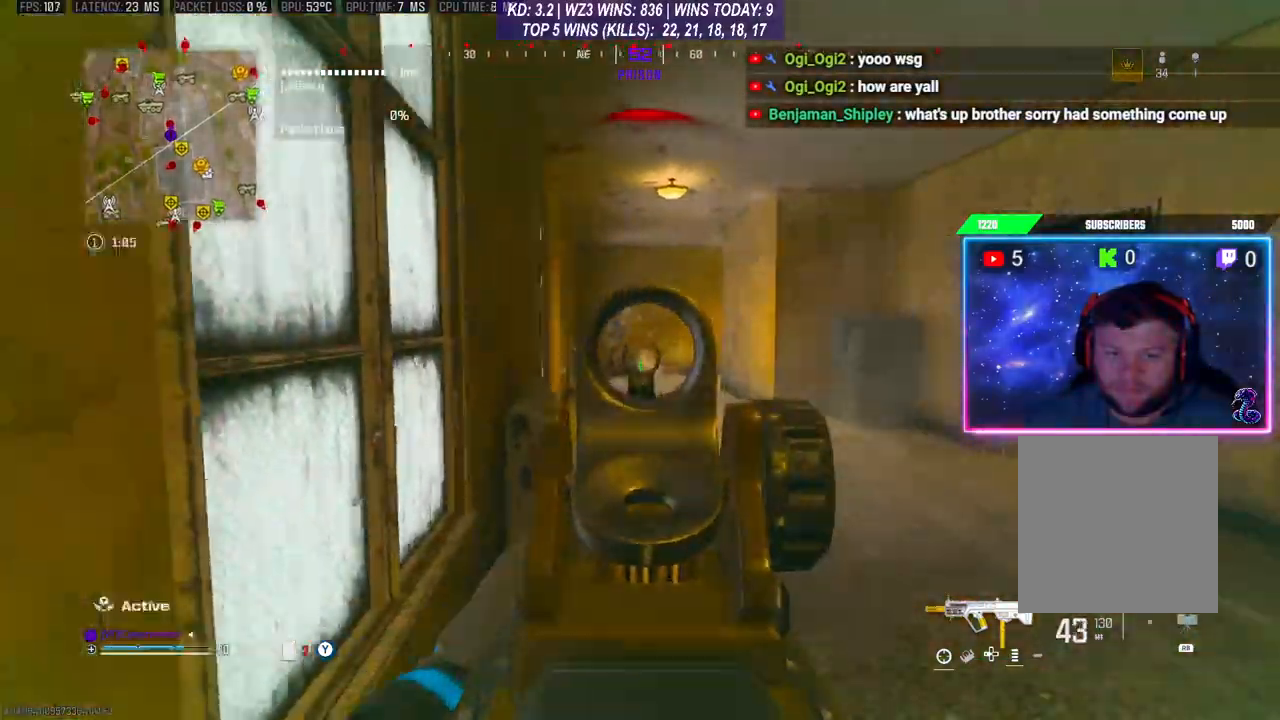
{"buttons": ["A", "L2", "R2"], "left_stick": "down-right", "right_stick": "left", "events": [[133, "left_stick", "down-right"], [167, "A", "down"], [367, "A", "up"], [367, "right_stick", "left"], [500, "A", "down"]]}
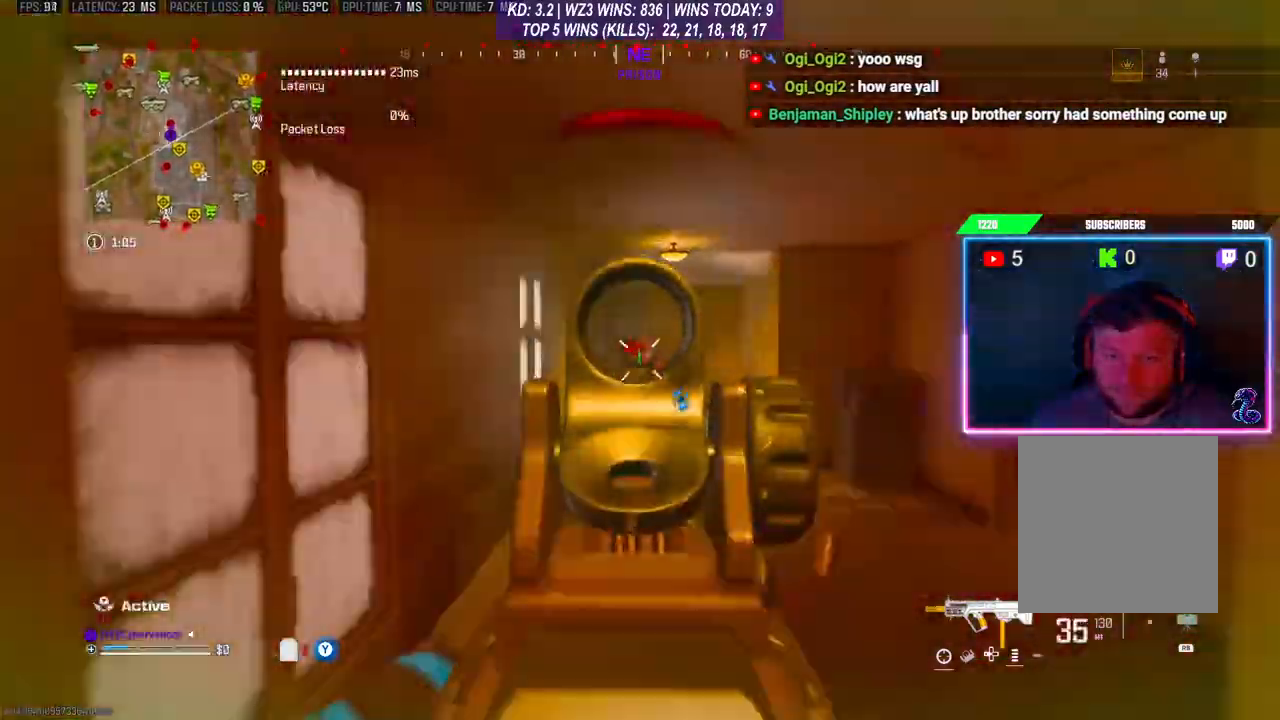
{"buttons": ["L2", "R2"], "left_stick": "center", "right_stick": "center", "events": [[33, "right_stick", "center"], [133, "A", "up"], [200, "A", "down"], [333, "A", "up"], [367, "left_stick", "center"]]}
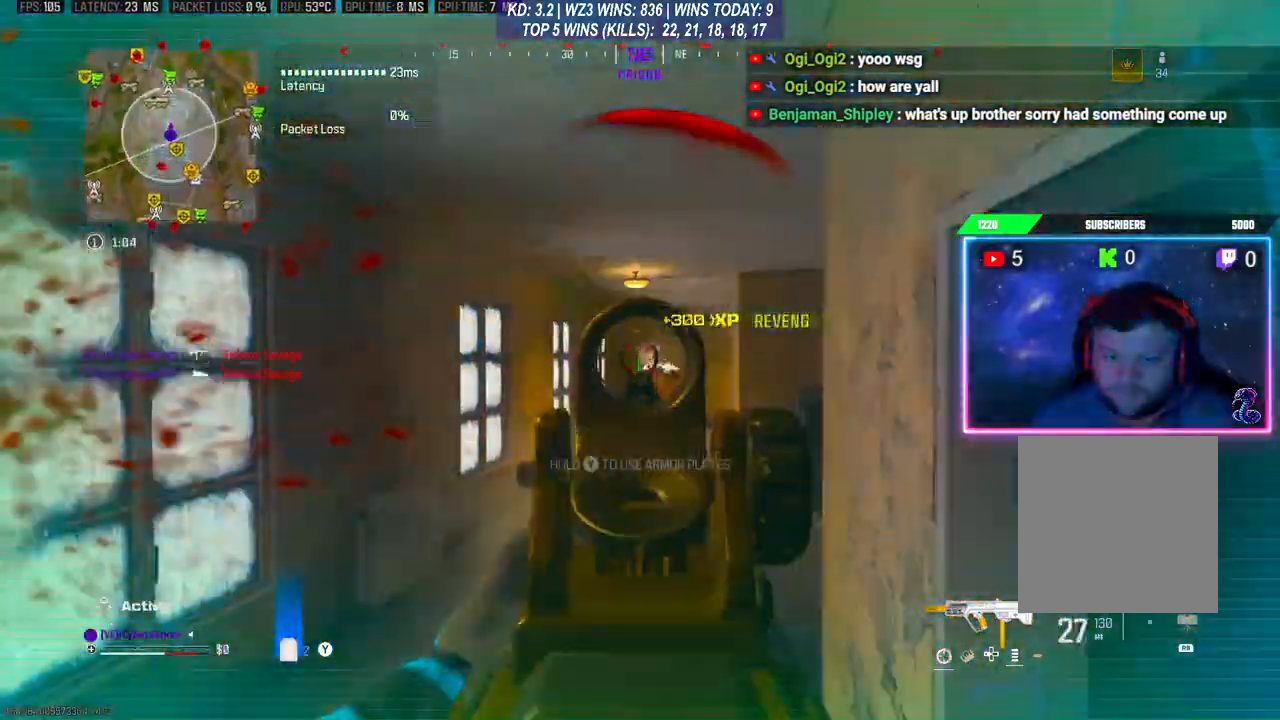
{"buttons": ["Y"], "left_stick": "up", "right_stick": "center", "events": [[67, "right_stick", "down-left"], [133, "L2", "up"], [167, "R2", "up"], [167, "left_stick", "up-left"], [333, "left_stick", "up"], [400, "Y", "down"], [433, "right_stick", "center"]]}
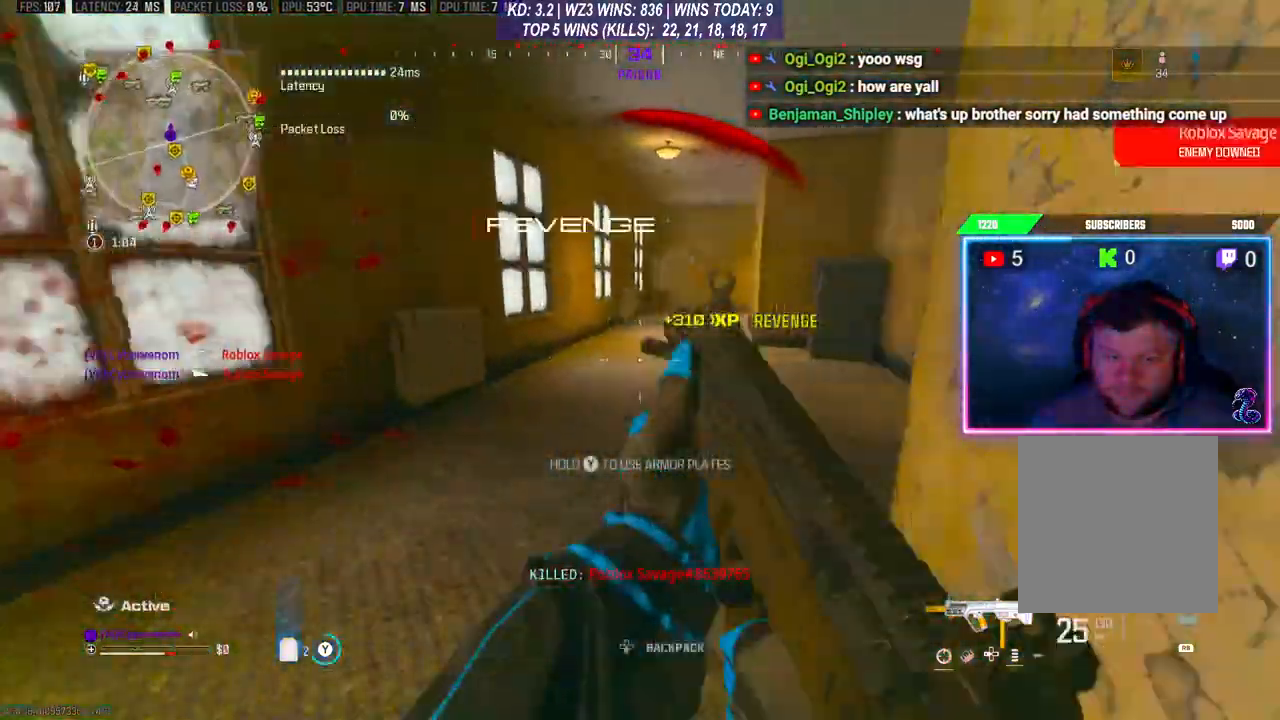
{"buttons": ["R3"], "left_stick": "up", "right_stick": "center", "events": [[333, "Y", "up"], [467, "R3", "down"]]}
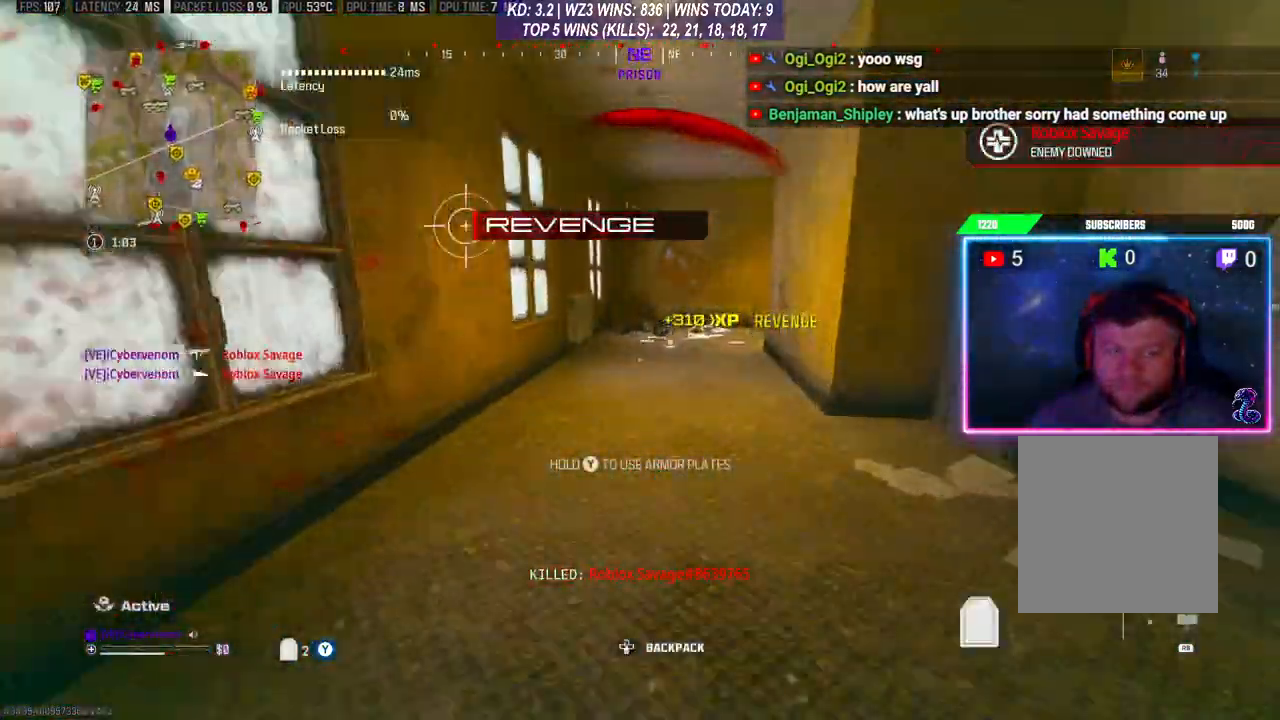
{"buttons": [], "left_stick": "up", "right_stick": "right", "events": [[67, "R3", "up"], [133, "R3", "down"], [400, "R3", "up"], [433, "right_stick", "right"]]}
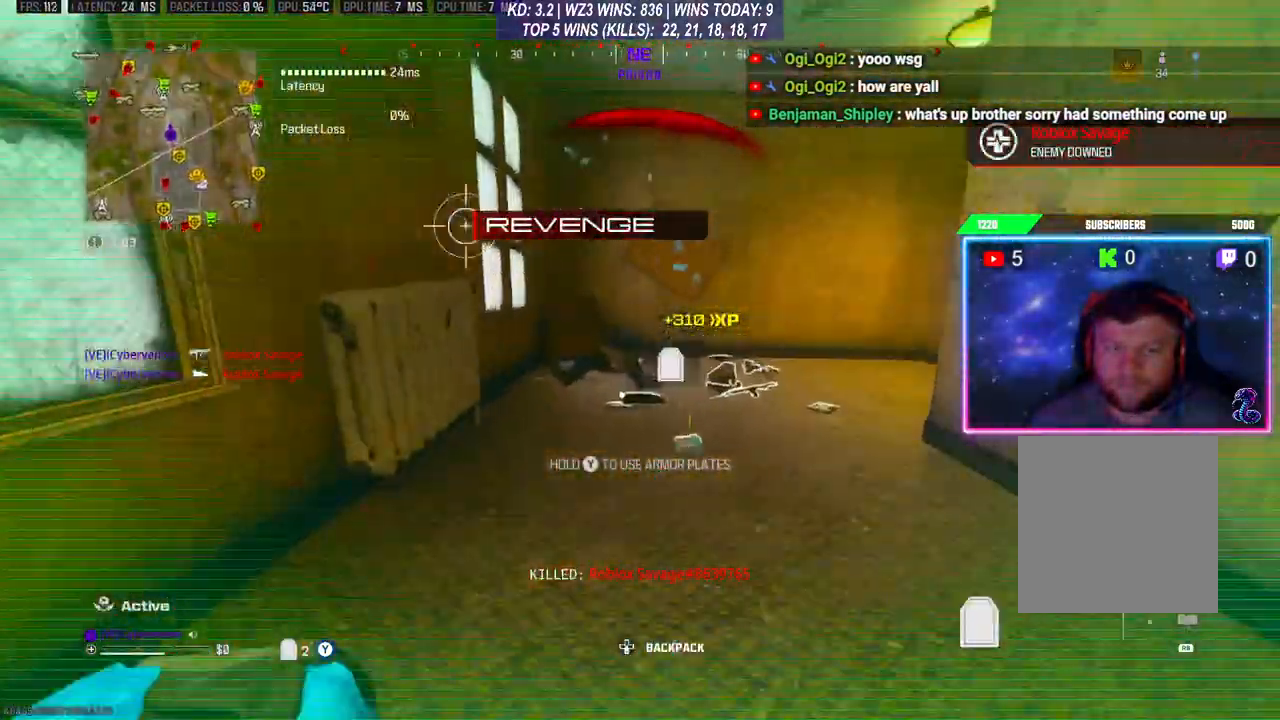
{"buttons": [], "left_stick": "up", "right_stick": "right", "events": []}
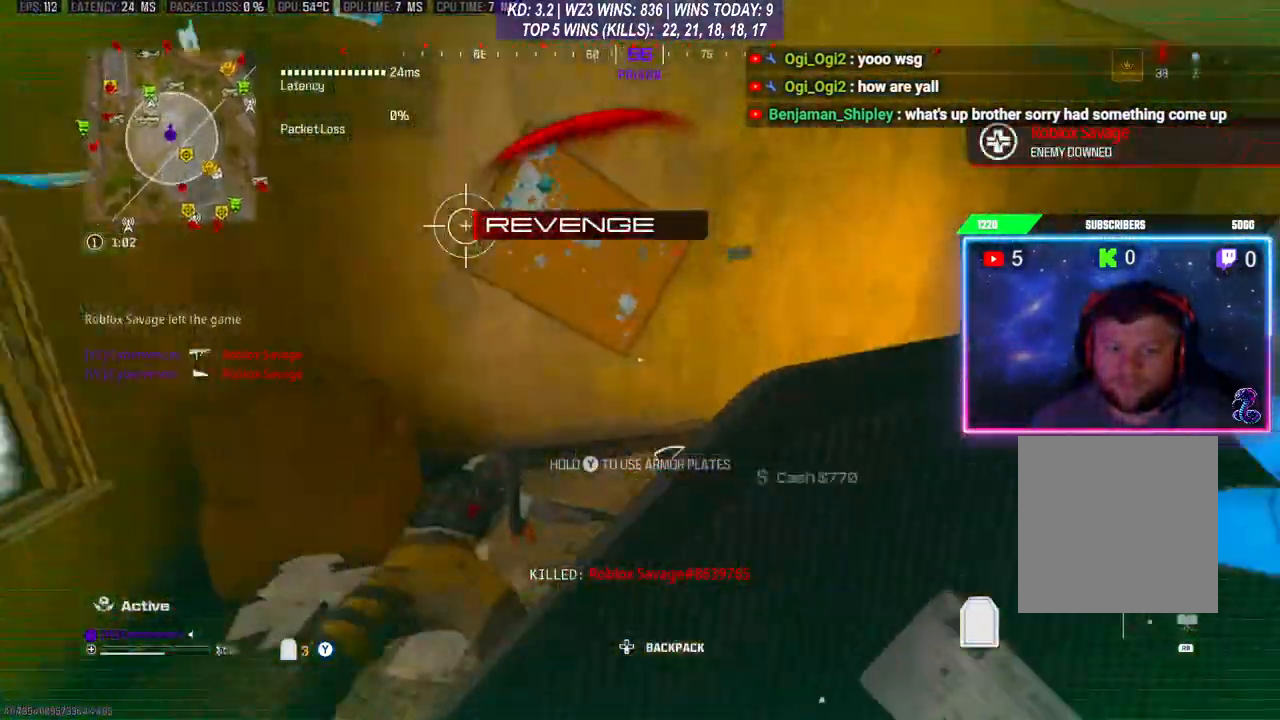
{"buttons": [], "left_stick": "left", "right_stick": "center", "events": [[200, "left_stick", "down-left"], [367, "left_stick", "up"], [400, "right_stick", "center"], [500, "left_stick", "left"]]}
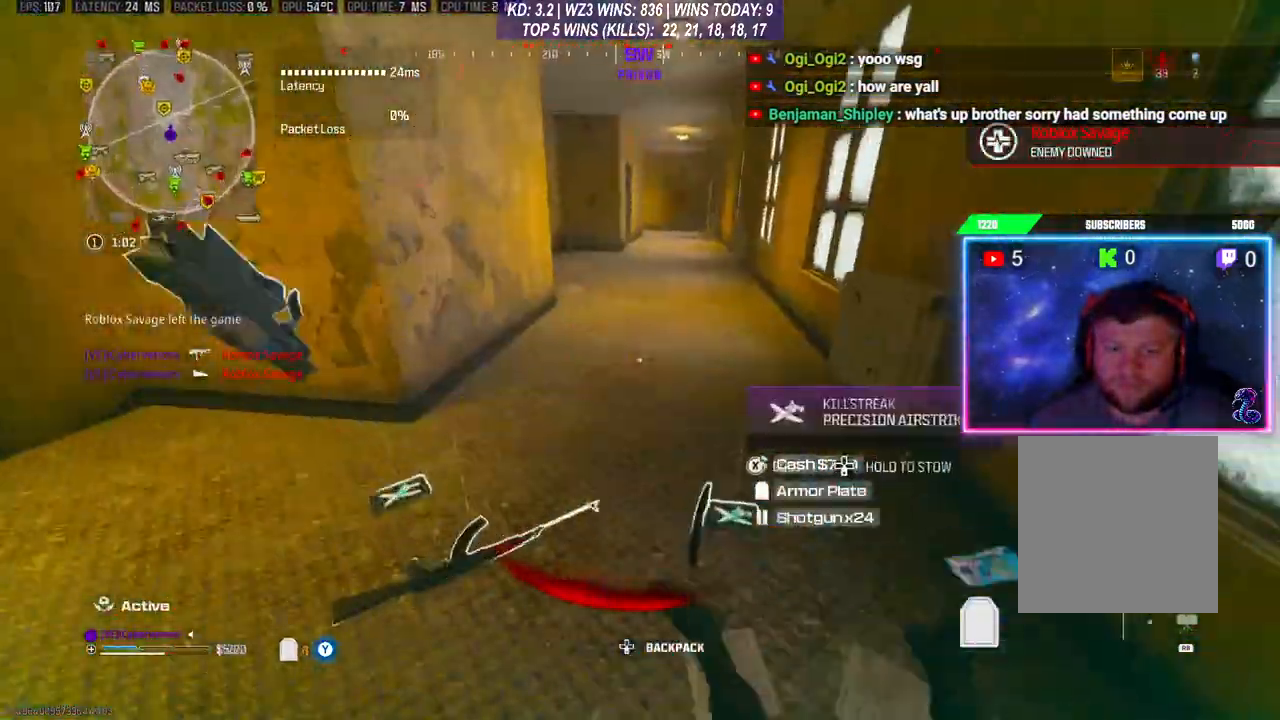
{"buttons": [], "left_stick": "right", "right_stick": "center", "events": [[33, "left_stick", "down-left"], [267, "left_stick", "right"]]}
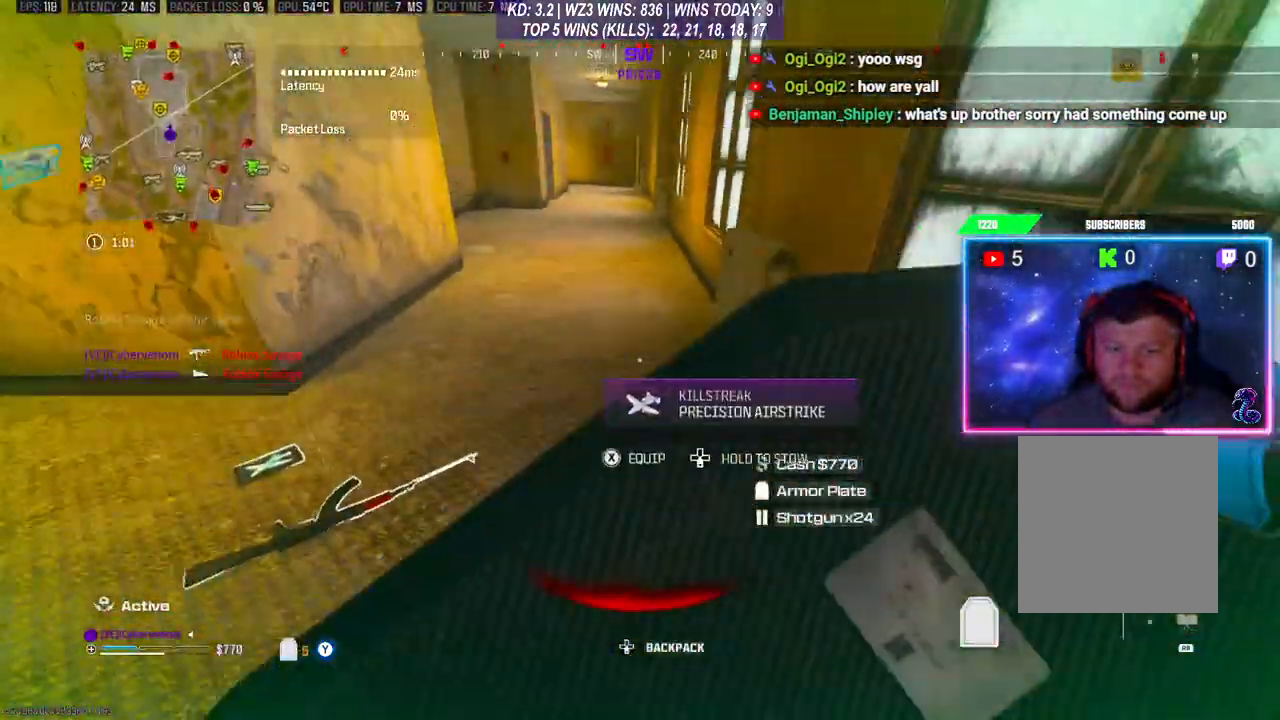
{"buttons": [], "left_stick": "left", "right_stick": "center", "events": [[100, "left_stick", "left"], [133, "X", "down"], [200, "X", "up"]]}
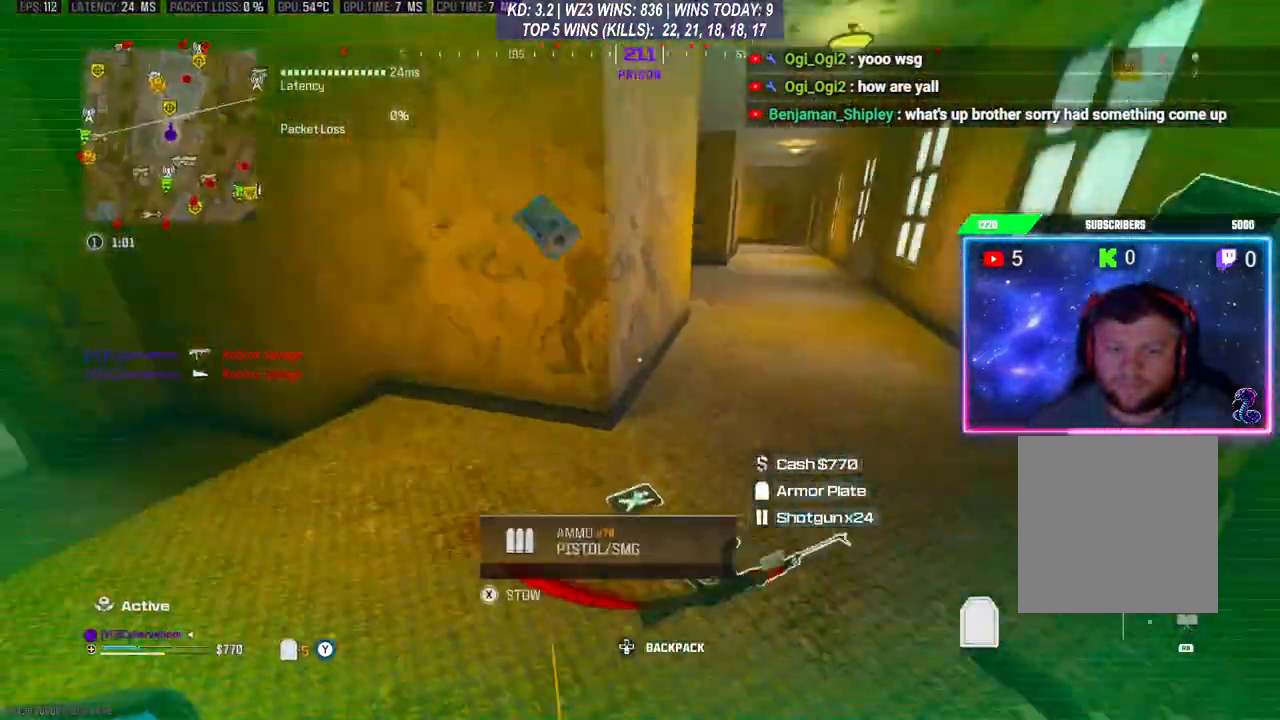
{"buttons": [], "left_stick": "left", "right_stick": "center", "events": [[67, "left_stick", "center"], [133, "left_stick", "right"], [300, "left_stick", "down"], [367, "left_stick", "left"]]}
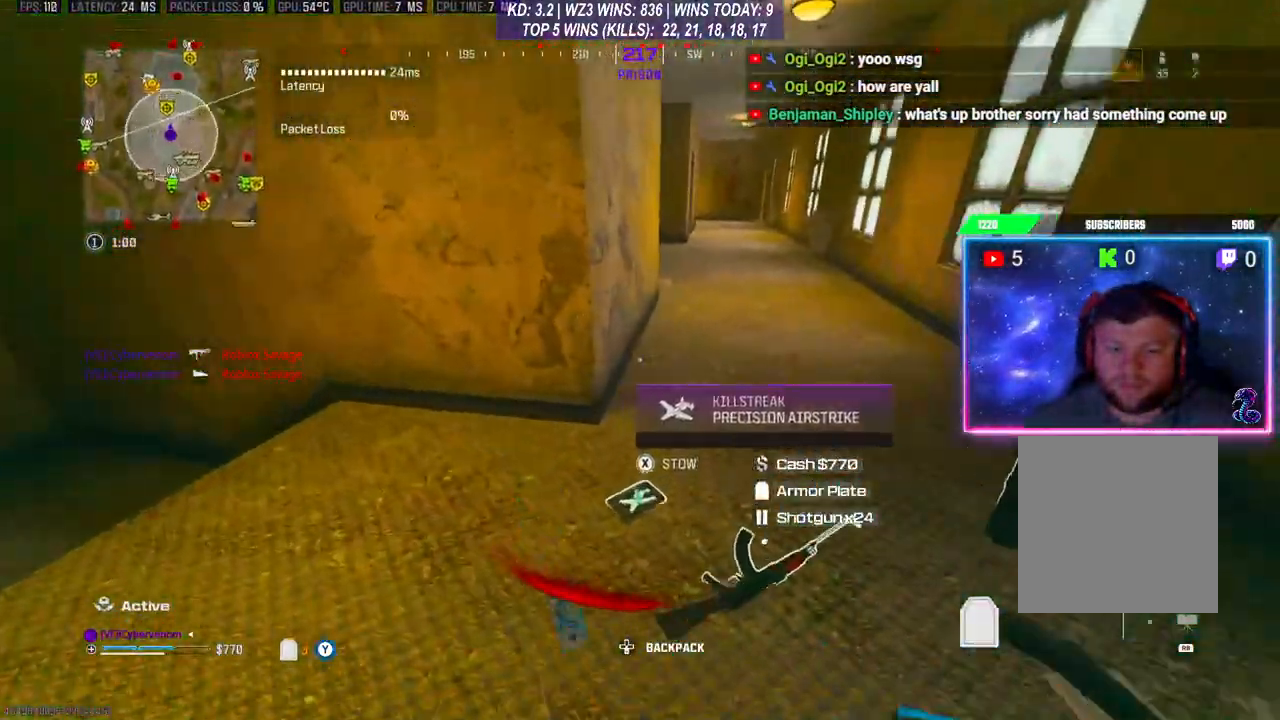
{"buttons": [], "left_stick": "center", "right_stick": "center", "events": [[33, "left_stick", "center"], [167, "DPAD_DOWN", "down"], [400, "DPAD_DOWN", "up"]]}
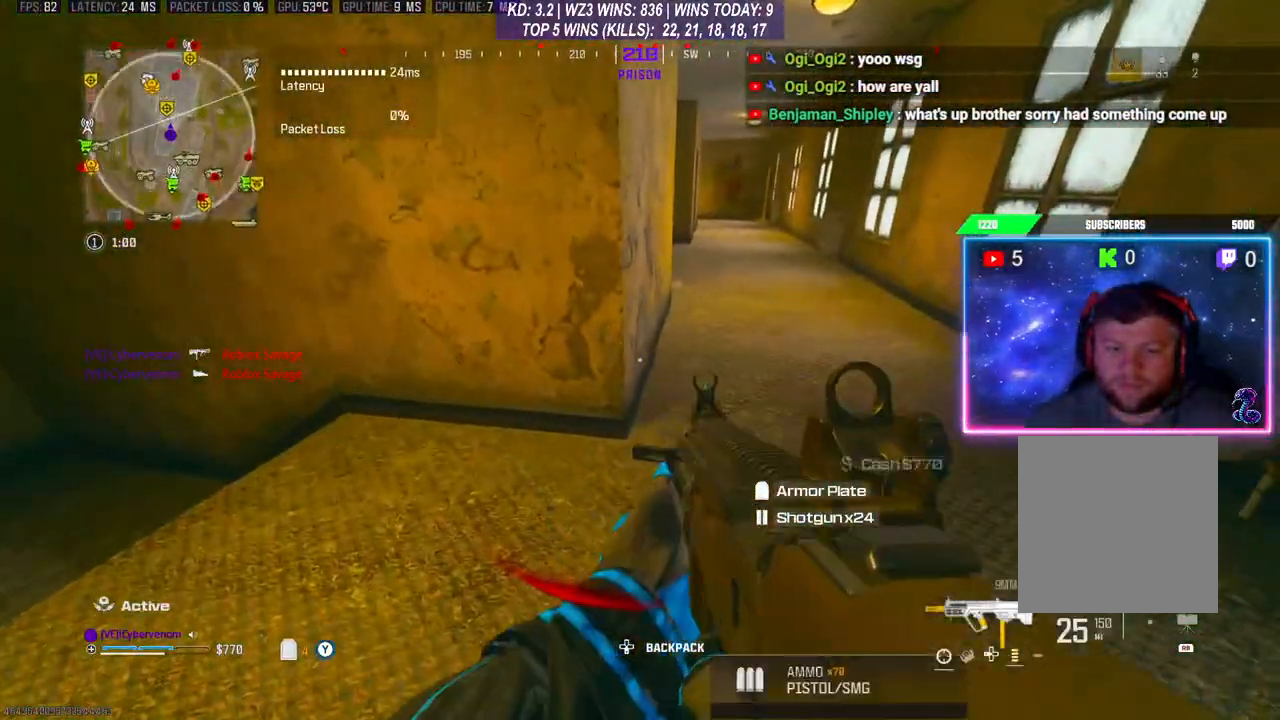
{"buttons": [], "left_stick": "center", "right_stick": "right", "events": [[333, "right_stick", "right"]]}